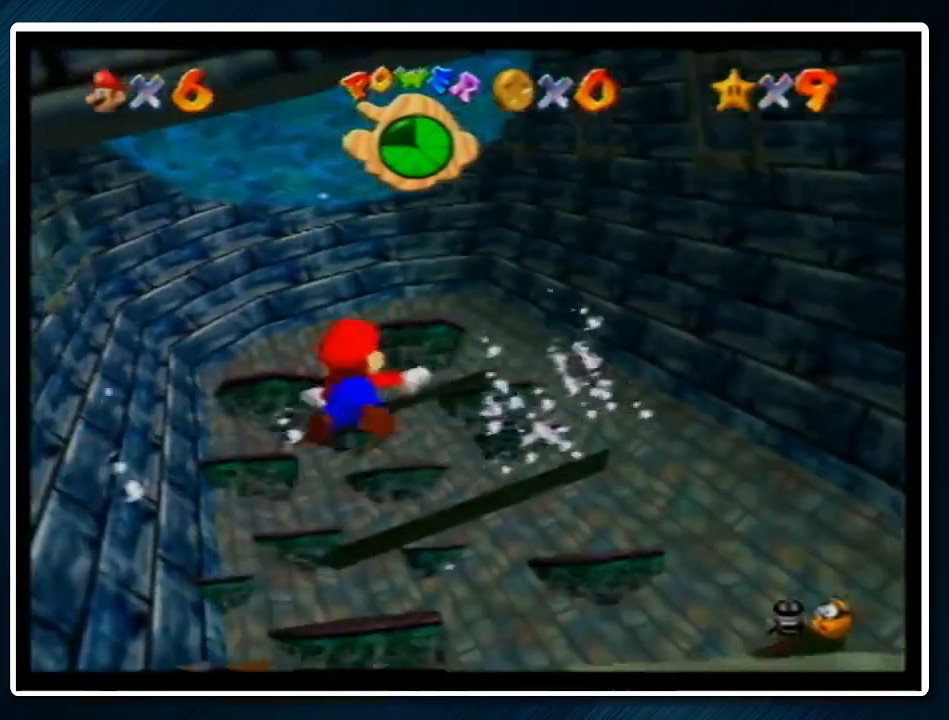
Gameplay with a controller (Nintendo layout); each line is a JSON object with the inputs held at the frame after it. "events" lists button and stick changes between this image and that frame as [ms after this image, input, new state], when the widget could be followed in between. Not read: L1 L3 R3.
{"buttons": ["A"], "left_stick": "down-right", "events": [[67, "left_stick", "center"], [300, "A", "down"], [367, "left_stick", "down-right"]]}
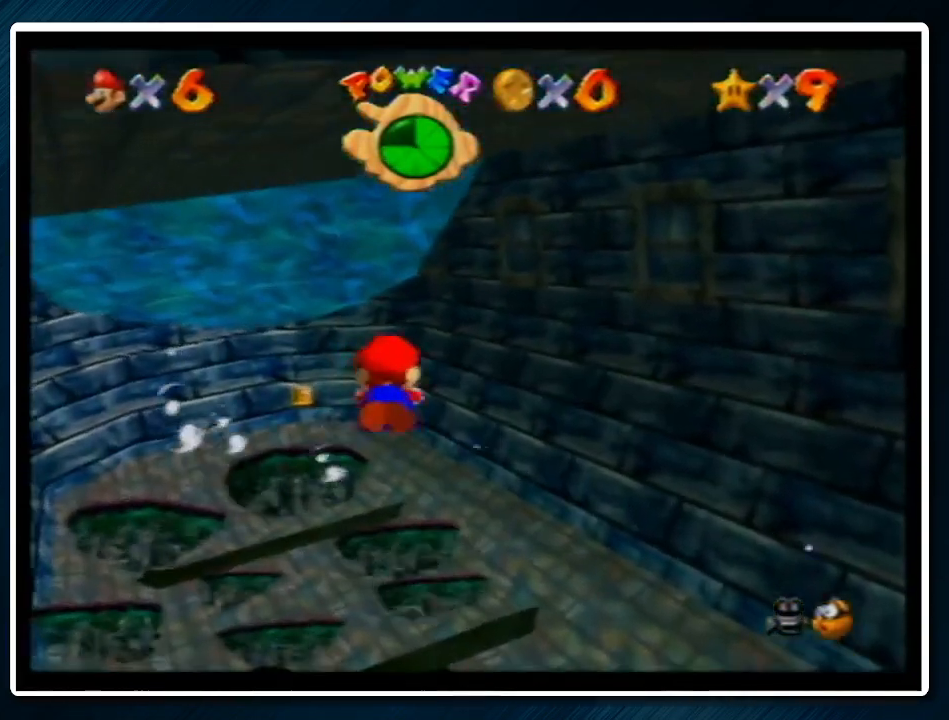
{"buttons": ["A"], "left_stick": "center", "events": [[33, "A", "up"], [67, "left_stick", "down"], [167, "left_stick", "center"], [500, "A", "down"]]}
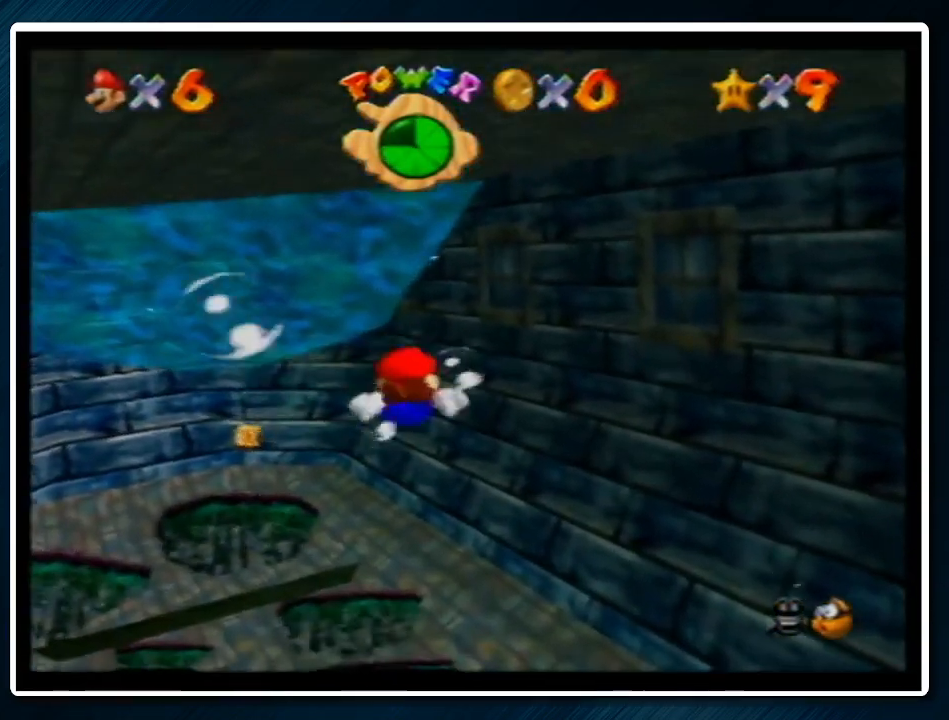
{"buttons": [], "left_stick": "center", "events": [[133, "left_stick", "down"], [233, "A", "up"], [333, "left_stick", "center"]]}
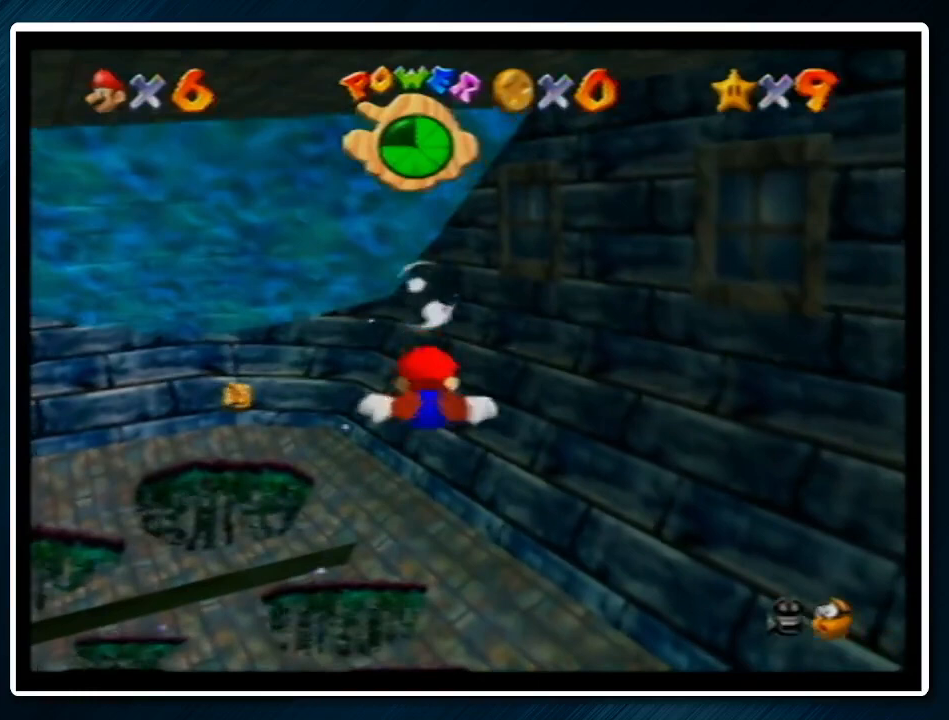
{"buttons": [], "left_stick": "center", "events": [[100, "left_stick", "down"], [233, "A", "down"], [333, "left_stick", "center"], [400, "A", "up"]]}
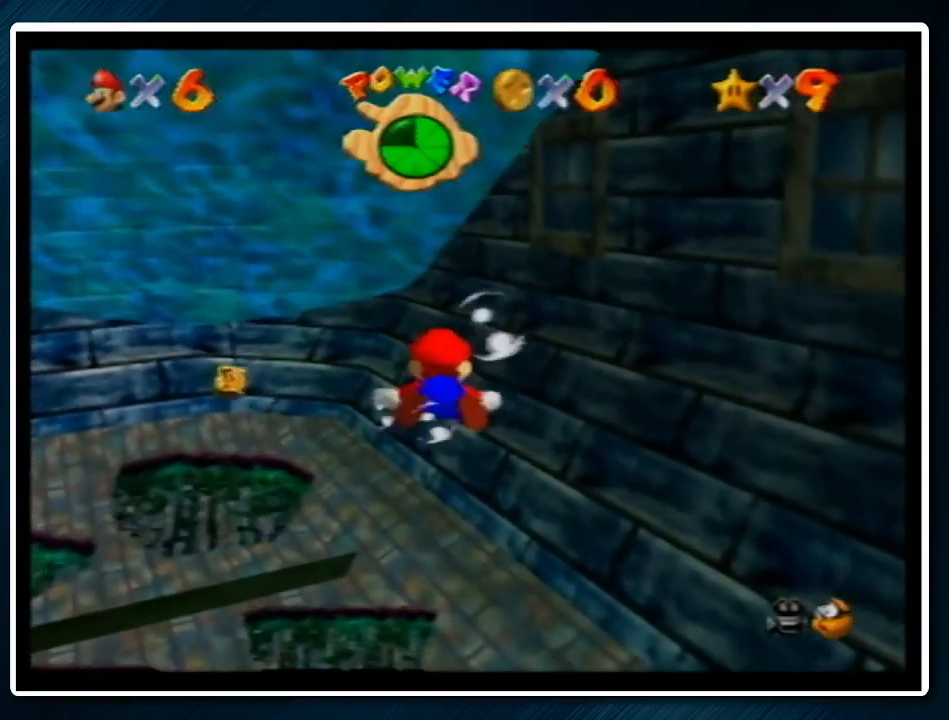
{"buttons": ["A"], "left_stick": "center", "events": [[33, "left_stick", "down"], [267, "left_stick", "center"], [367, "A", "down"]]}
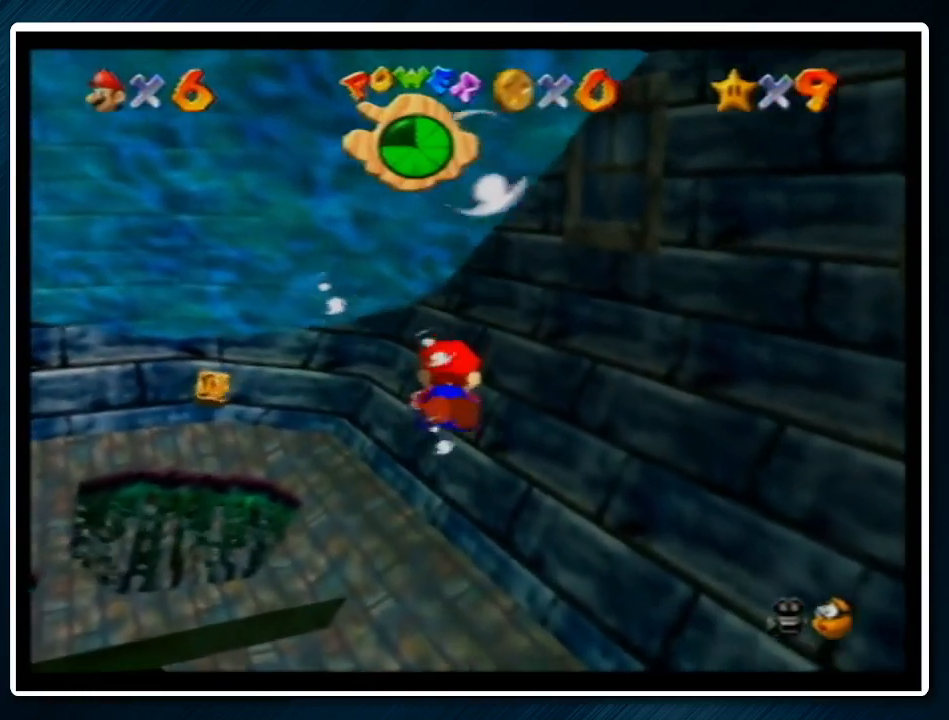
{"buttons": [], "left_stick": "down", "events": [[33, "left_stick", "down"], [67, "A", "up"], [233, "left_stick", "right"], [300, "left_stick", "center"], [500, "left_stick", "down"]]}
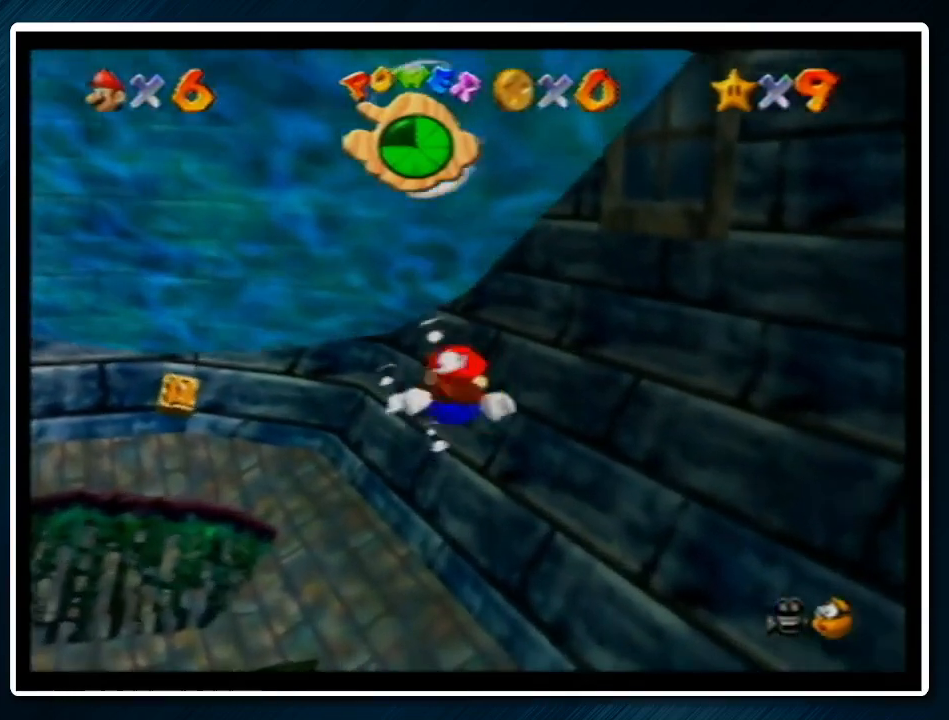
{"buttons": [], "left_stick": "down", "events": [[33, "A", "down"], [167, "left_stick", "center"], [267, "A", "up"], [300, "left_stick", "down"]]}
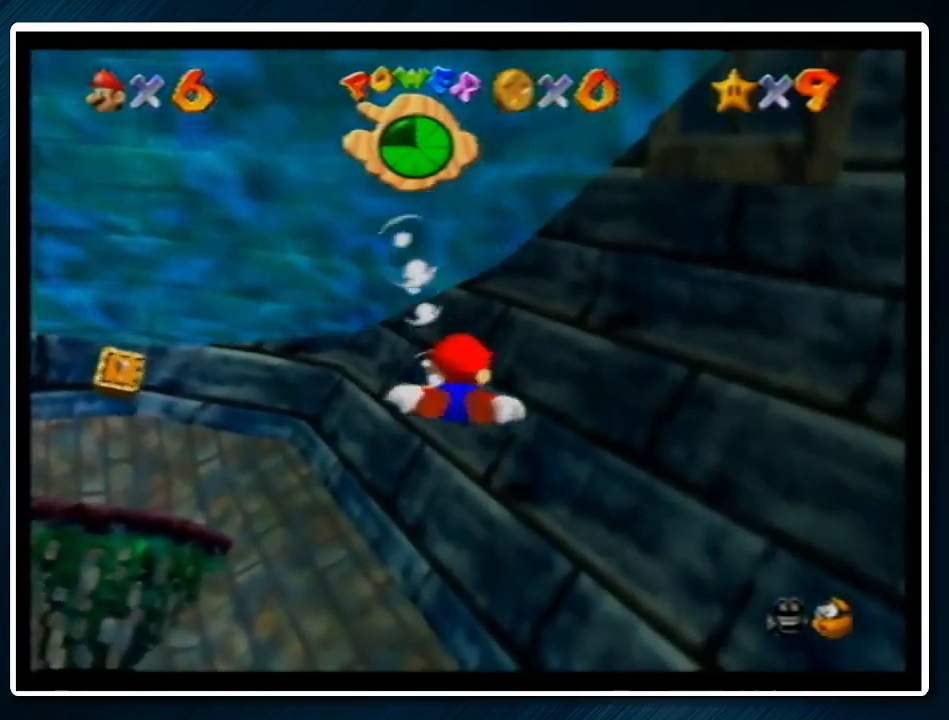
{"buttons": [], "left_stick": "center", "events": [[33, "left_stick", "center"], [233, "A", "down"], [267, "left_stick", "down"], [433, "left_stick", "center"], [467, "A", "up"]]}
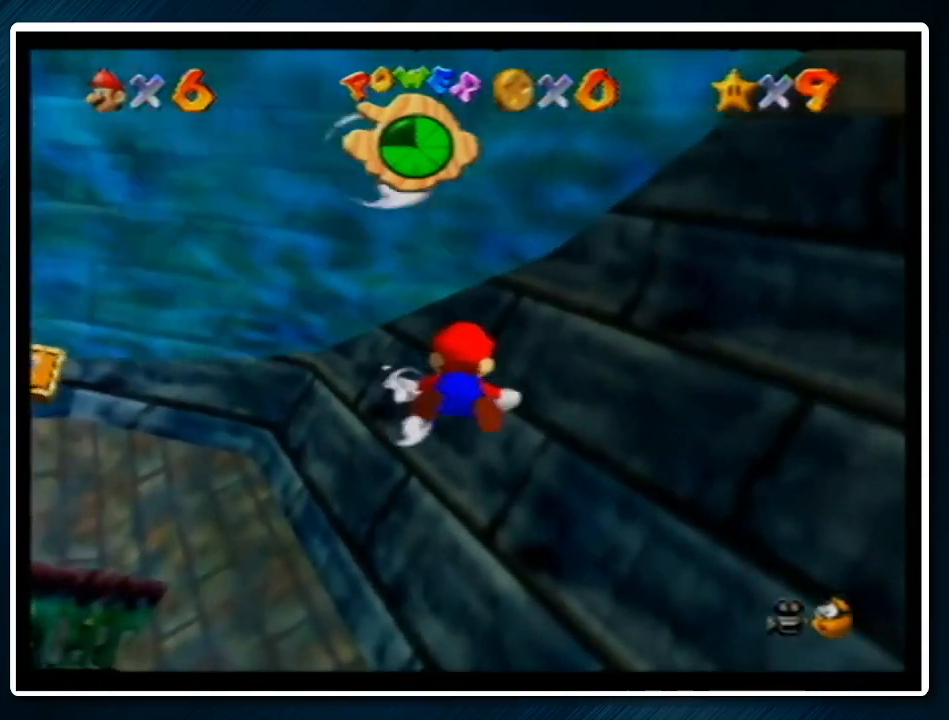
{"buttons": ["A"], "left_stick": "center", "events": [[333, "A", "down"]]}
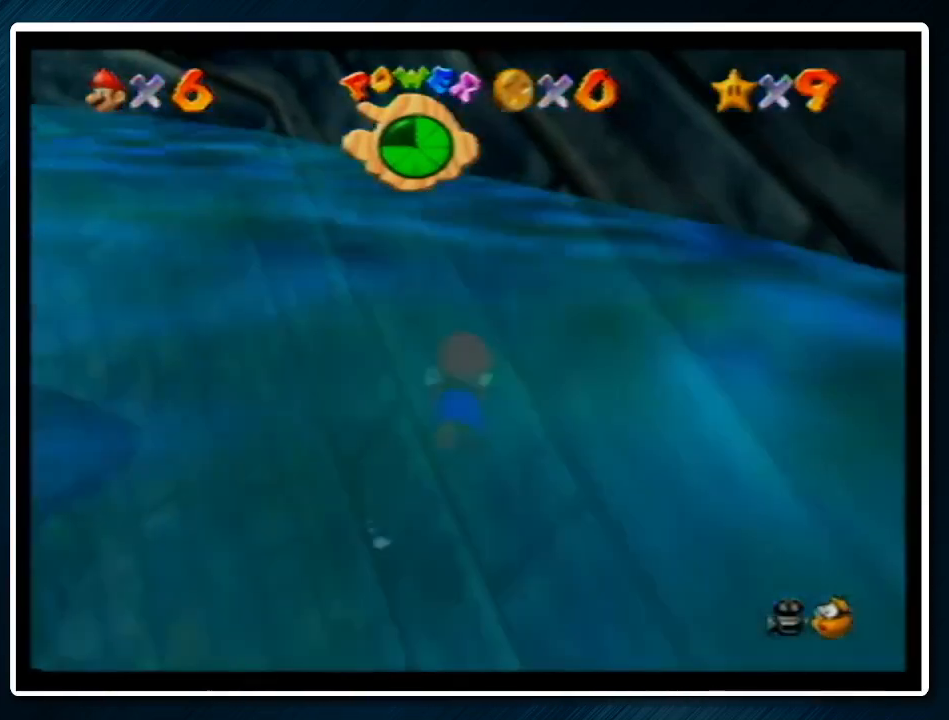
{"buttons": [], "left_stick": "up-left", "events": [[167, "A", "up"], [267, "left_stick", "up"], [433, "left_stick", "up-left"]]}
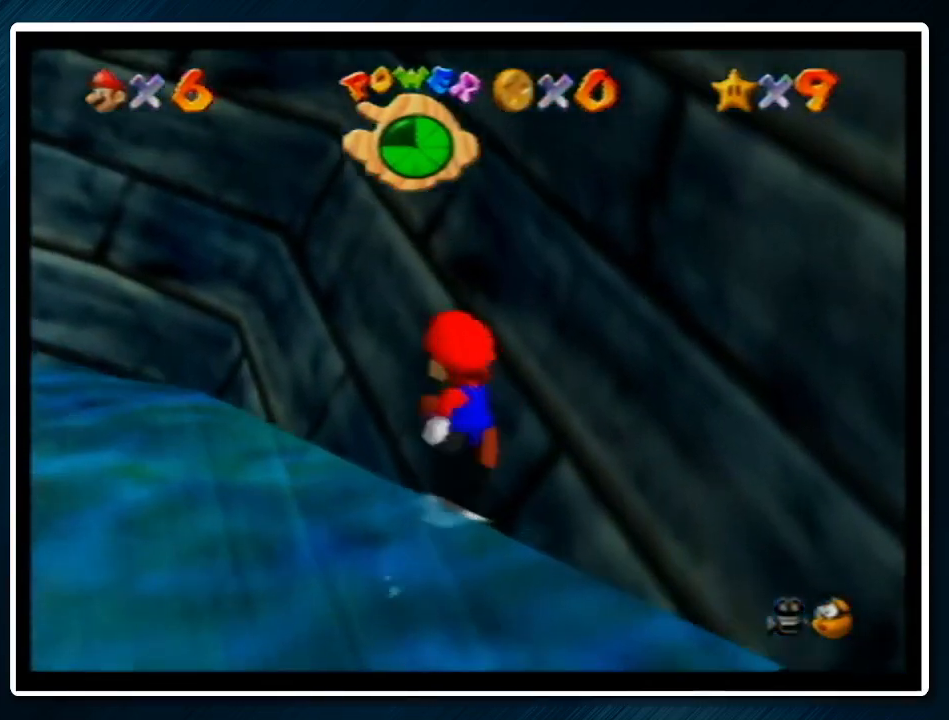
{"buttons": ["A"], "left_stick": "left", "events": [[233, "A", "down"], [433, "left_stick", "left"]]}
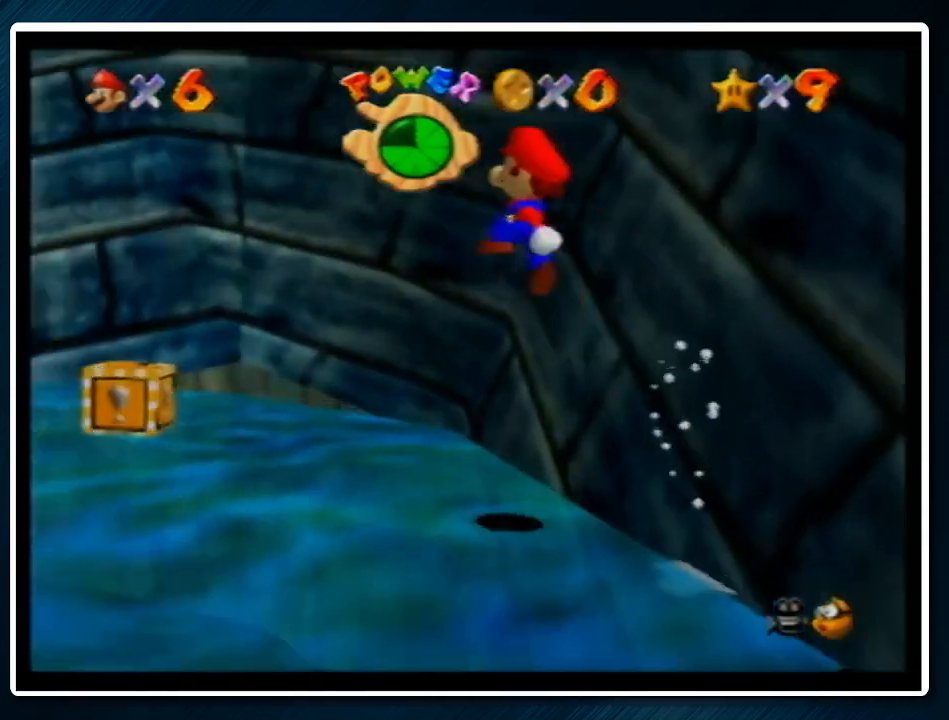
{"buttons": [], "left_stick": "up-left", "events": [[33, "A", "up"], [133, "left_stick", "up-left"]]}
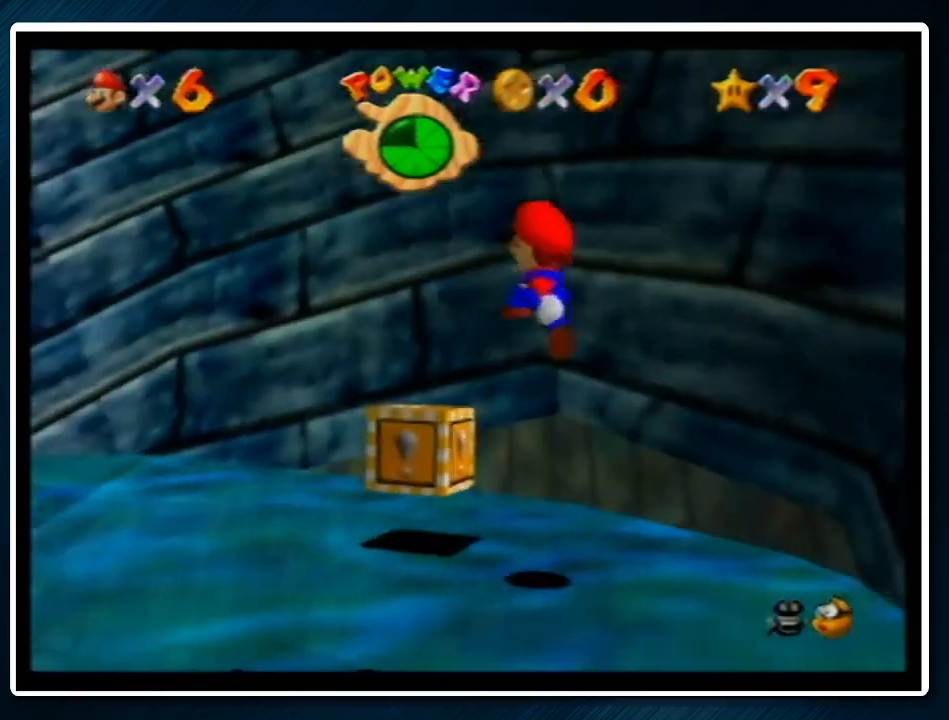
{"buttons": [], "left_stick": "left", "events": [[167, "left_stick", "up-right"], [200, "Z", "down"], [267, "Z", "up"], [267, "left_stick", "left"], [300, "Z", "down"], [433, "Z", "up"]]}
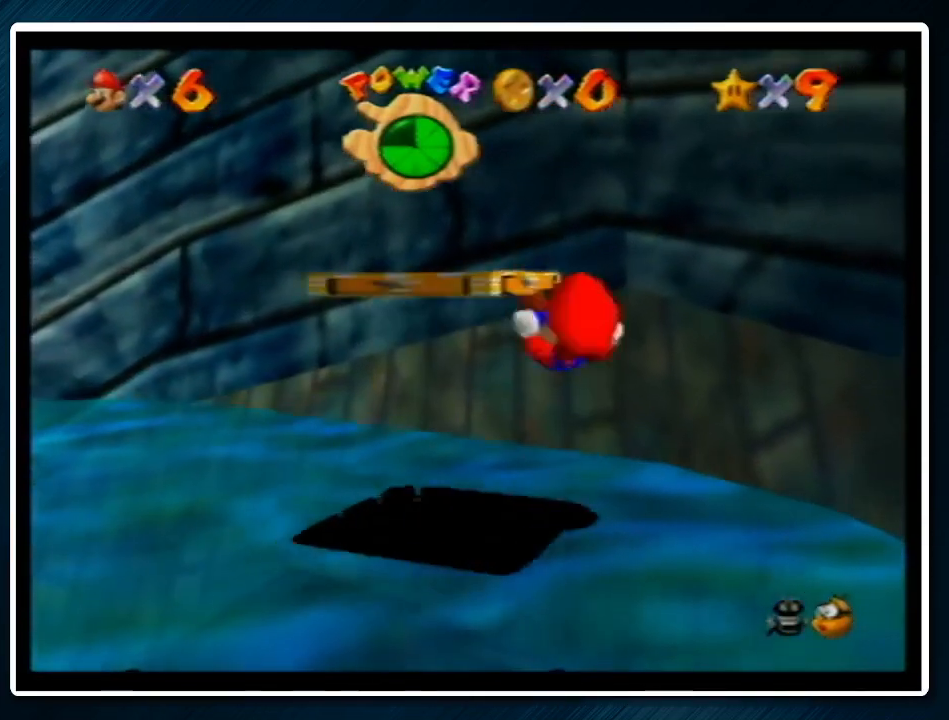
{"buttons": [], "left_stick": "center", "events": [[267, "A", "down"], [267, "B", "down"], [367, "left_stick", "down"], [433, "left_stick", "center"], [467, "A", "up"], [467, "B", "up"]]}
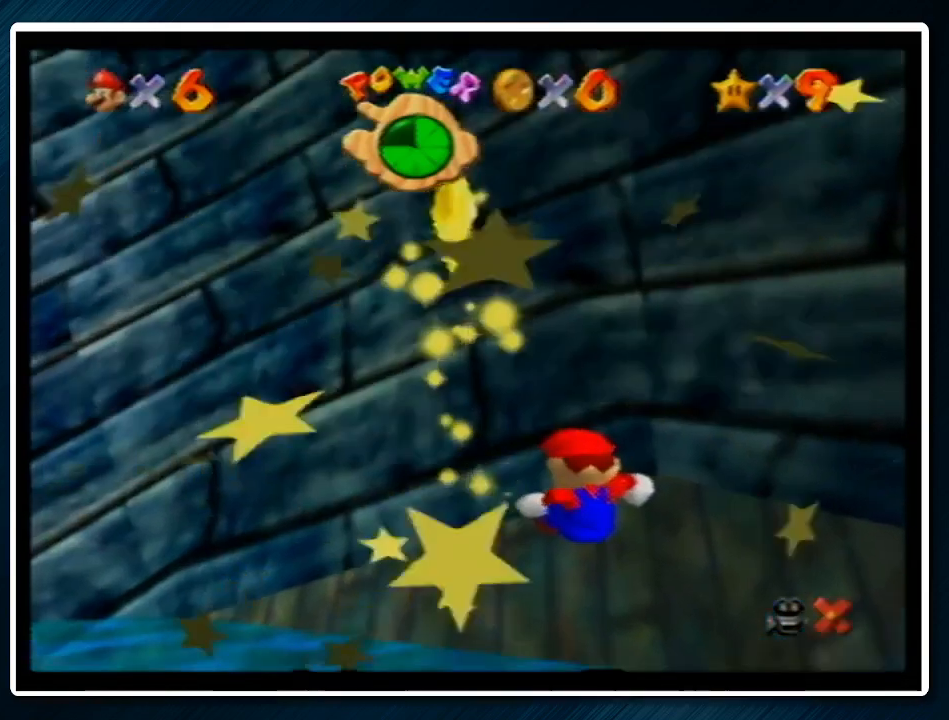
{"buttons": [], "left_stick": "center", "events": []}
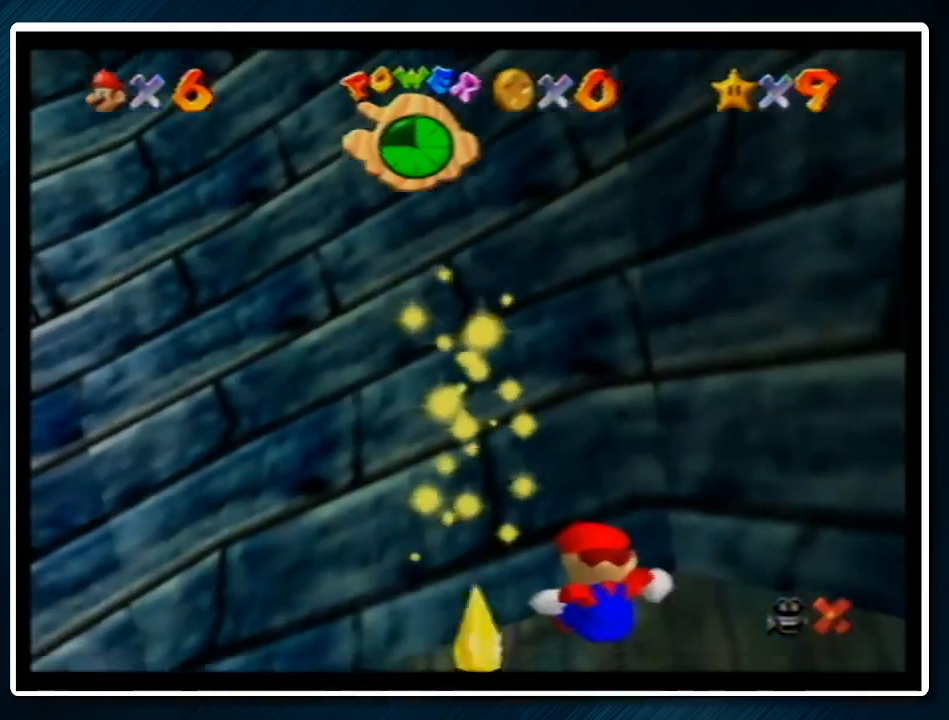
{"buttons": [], "left_stick": "center", "events": []}
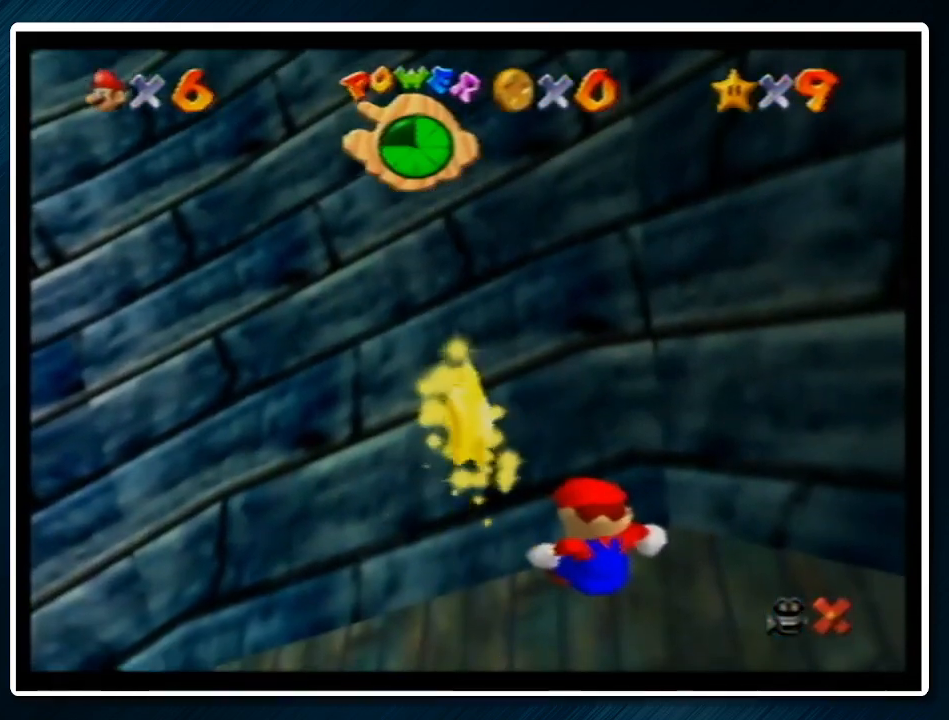
{"buttons": [], "left_stick": "center", "events": [[400, "left_stick", "up"], [467, "left_stick", "center"]]}
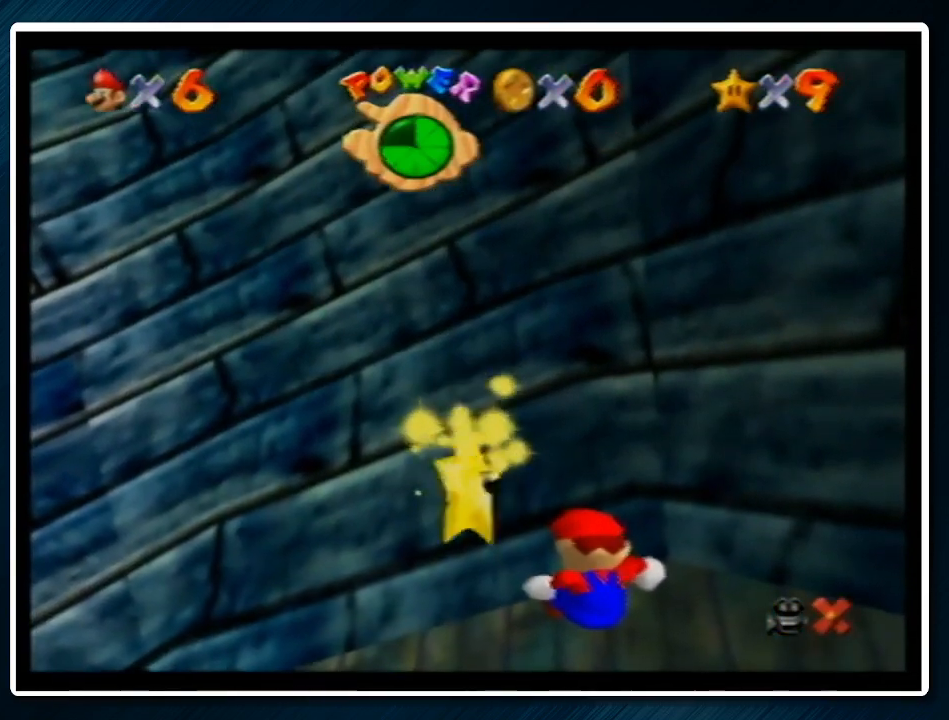
{"buttons": [], "left_stick": "up", "events": [[33, "left_stick", "up"], [300, "left_stick", "center"], [467, "left_stick", "up"]]}
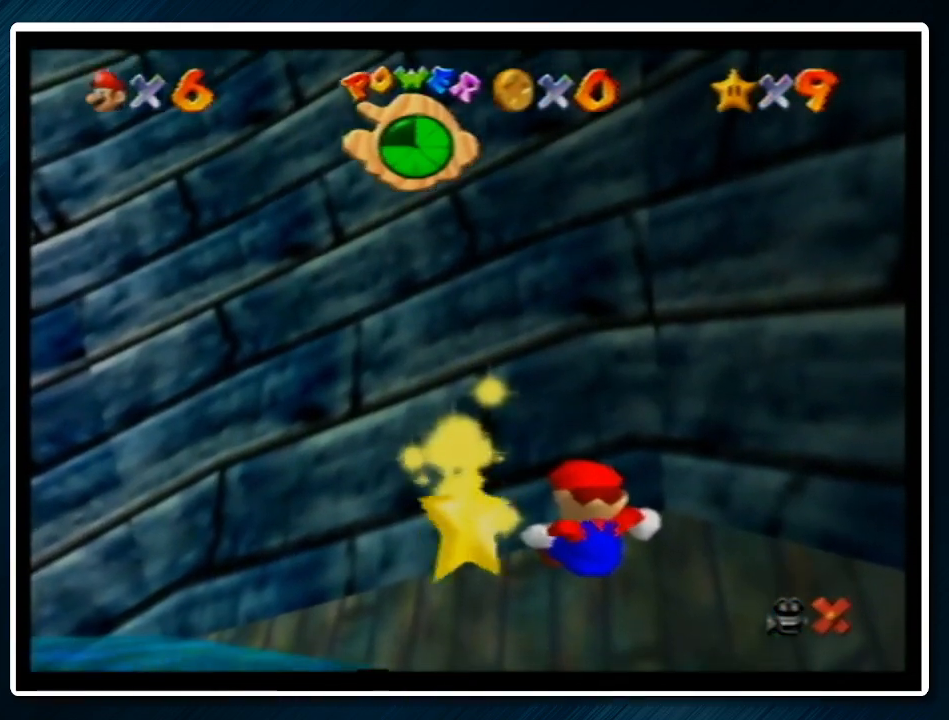
{"buttons": [], "left_stick": "center", "events": [[33, "left_stick", "center"], [100, "left_stick", "up"], [167, "left_stick", "center"], [333, "left_stick", "up"], [500, "left_stick", "center"]]}
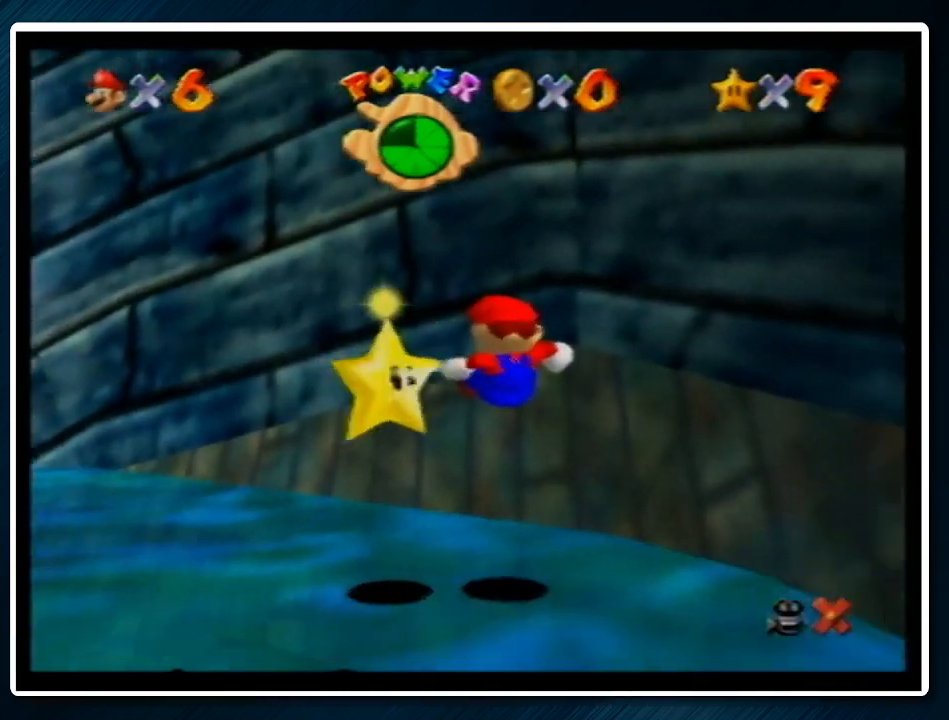
{"buttons": [], "left_stick": "center", "events": [[100, "left_stick", "up"], [233, "left_stick", "center"], [300, "left_stick", "up"], [500, "left_stick", "center"]]}
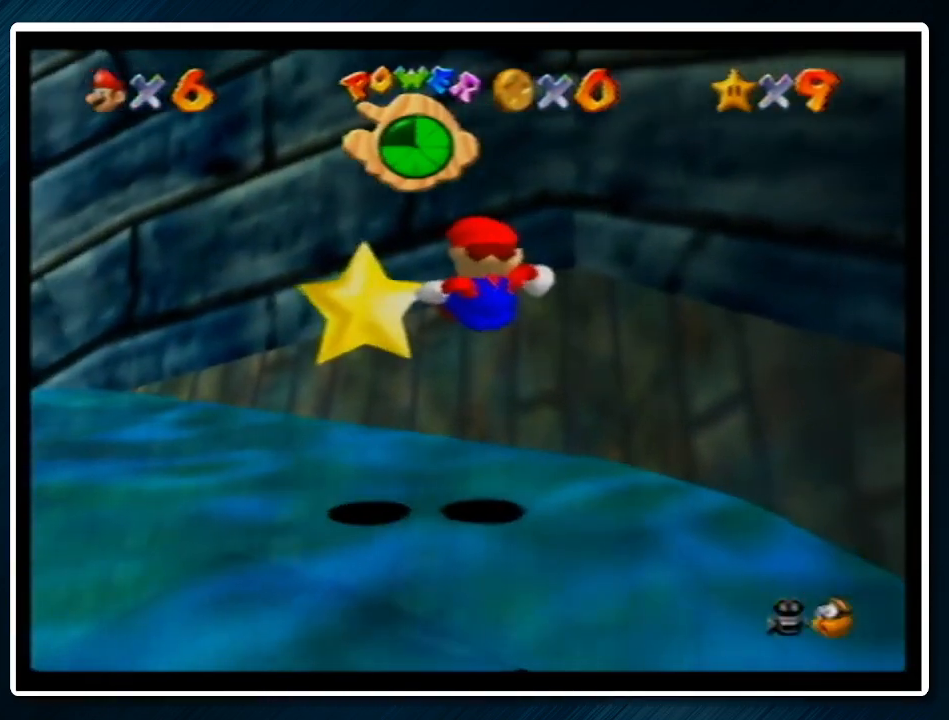
{"buttons": [], "left_stick": "center", "events": [[33, "left_stick", "up"], [467, "left_stick", "center"]]}
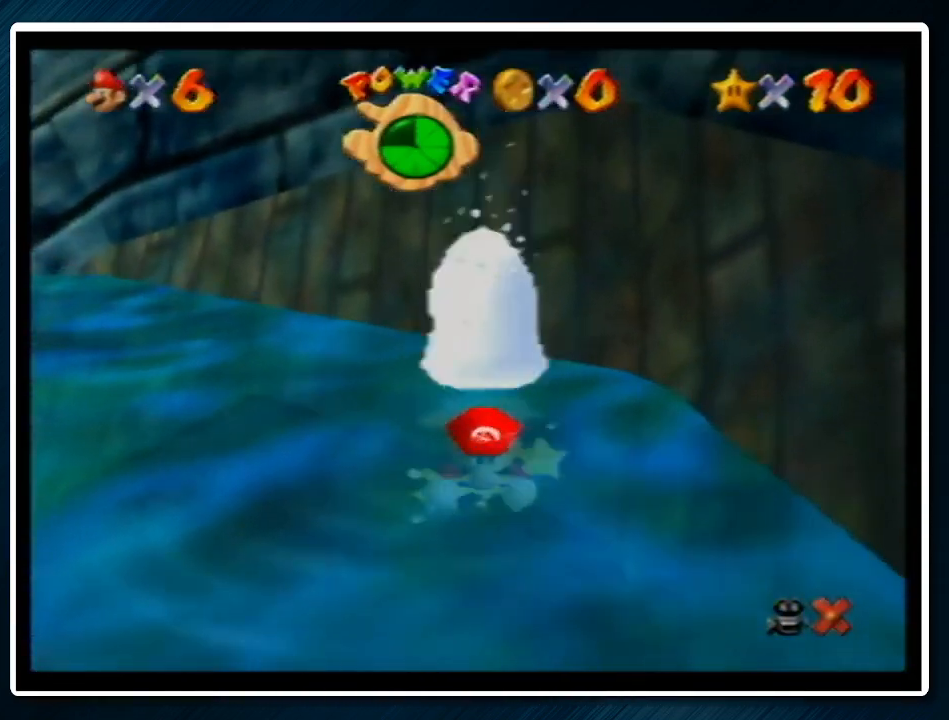
{"buttons": [], "left_stick": "up", "events": [[33, "left_stick", "up"]]}
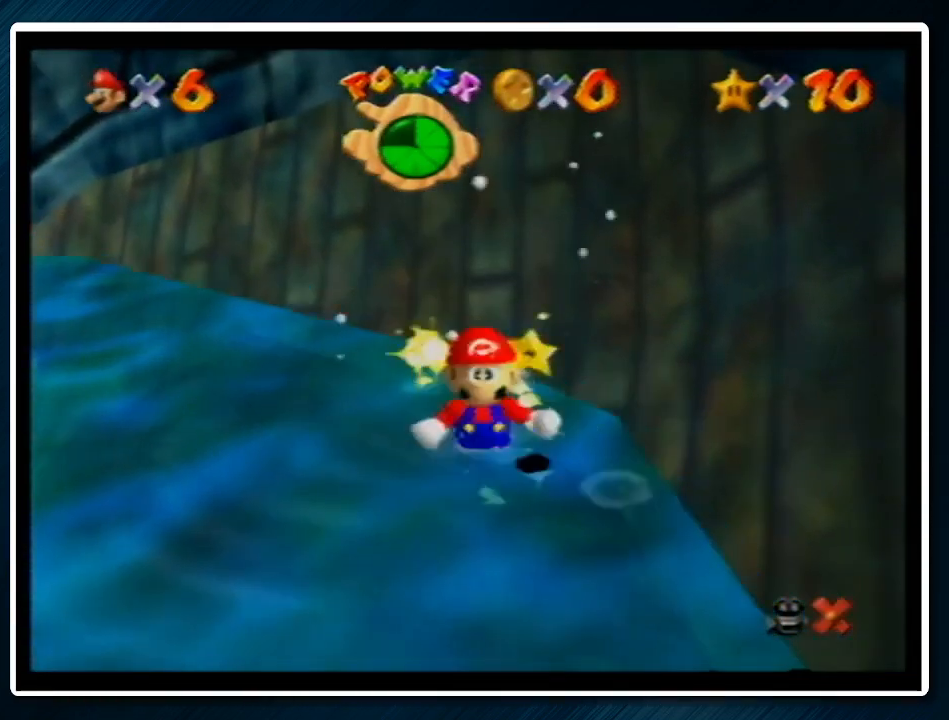
{"buttons": [], "left_stick": "center", "events": [[100, "left_stick", "center"]]}
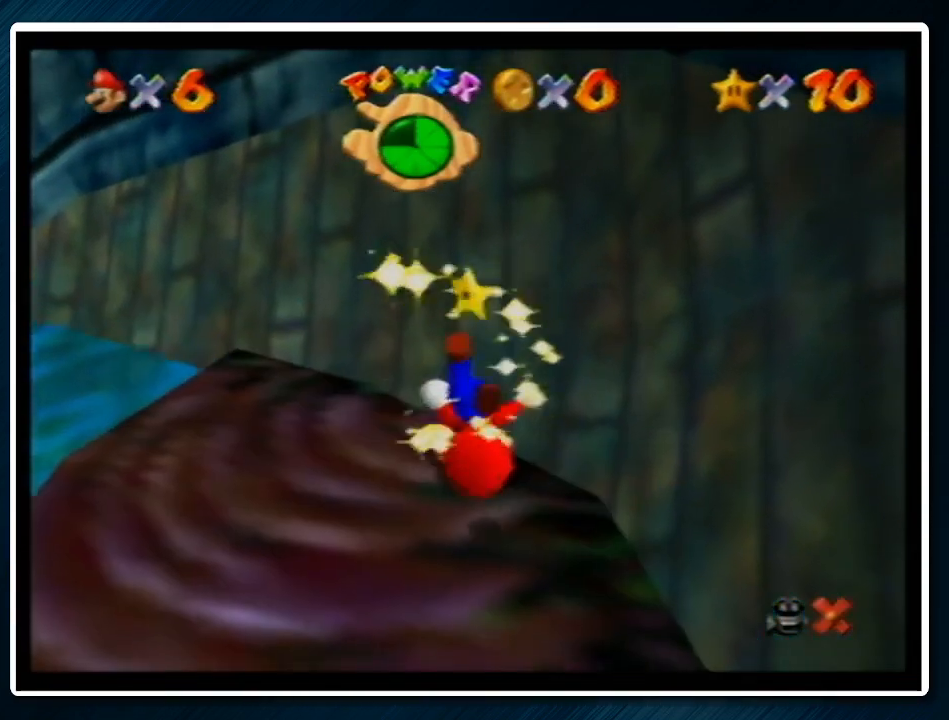
{"buttons": [], "left_stick": "center", "events": []}
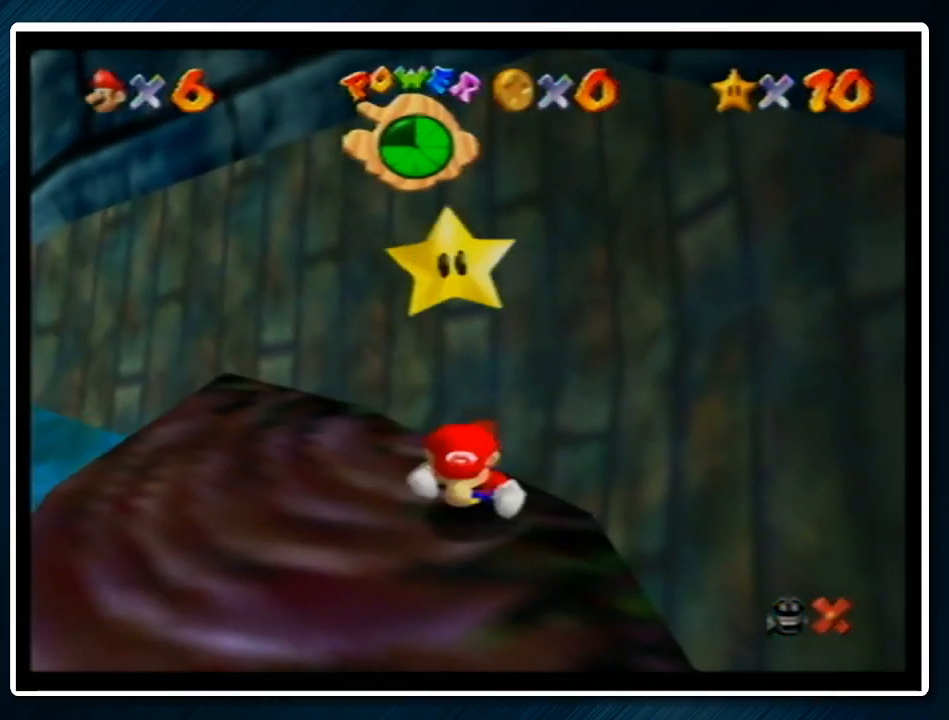
{"buttons": [], "left_stick": "center", "events": []}
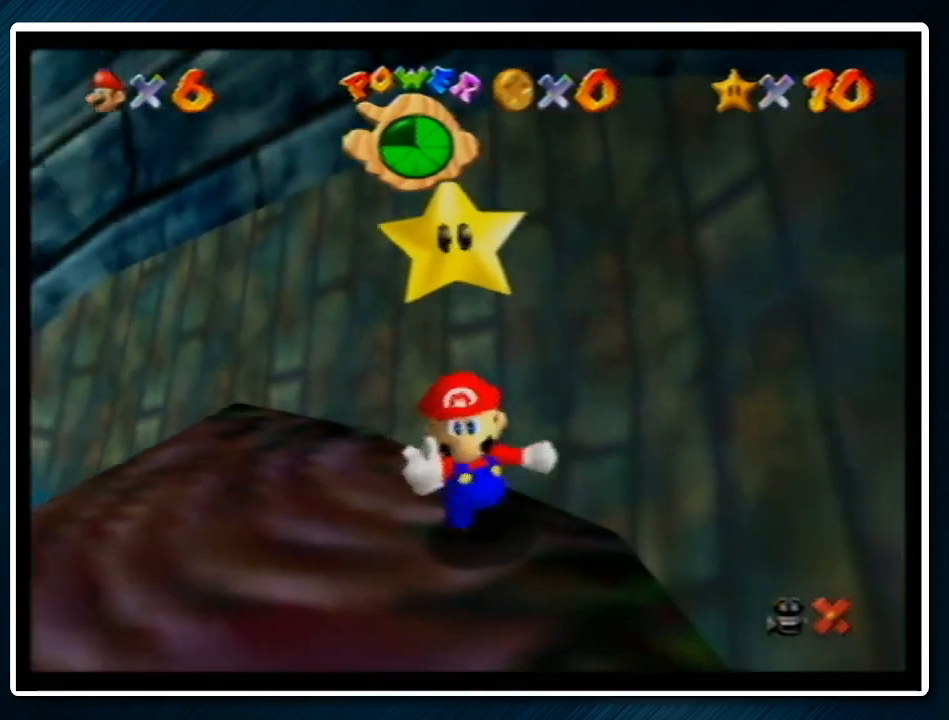
{"buttons": [], "left_stick": "center", "events": []}
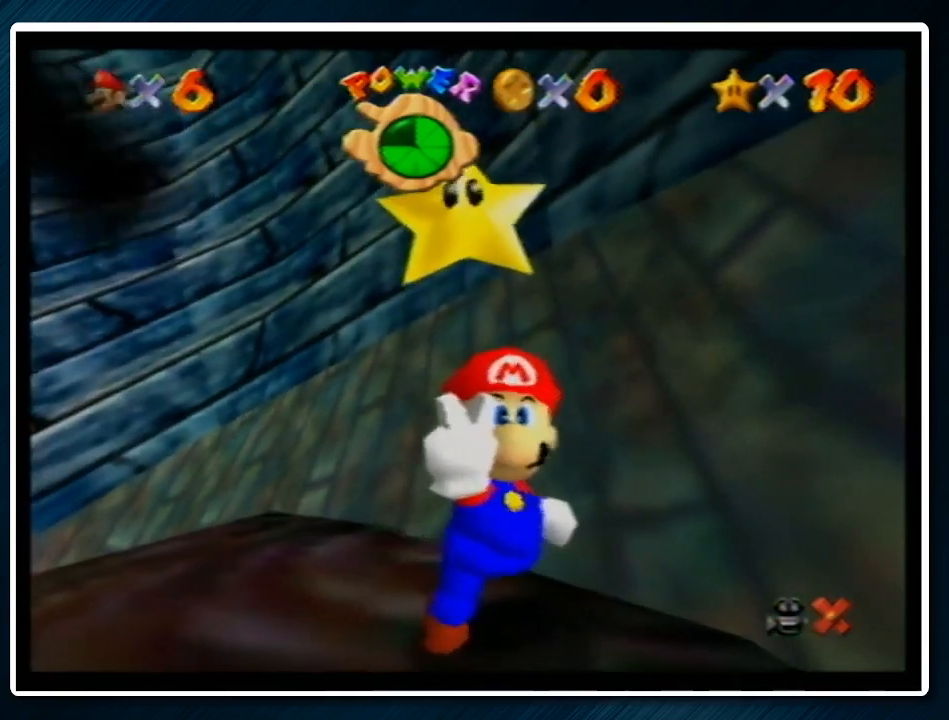
{"buttons": [], "left_stick": "center", "events": []}
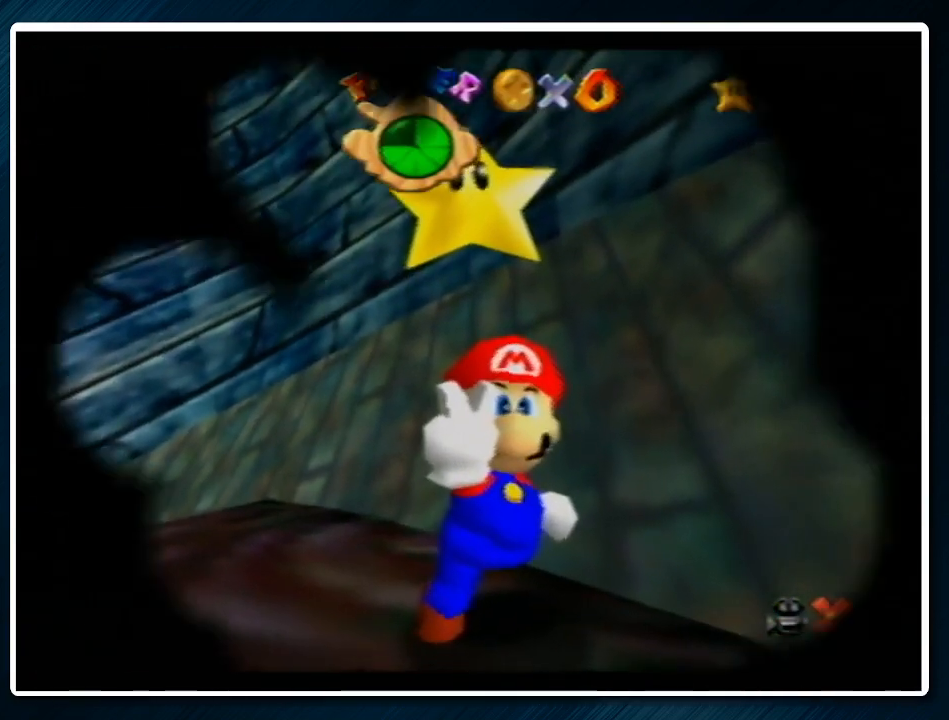
{"buttons": [], "left_stick": "center", "events": []}
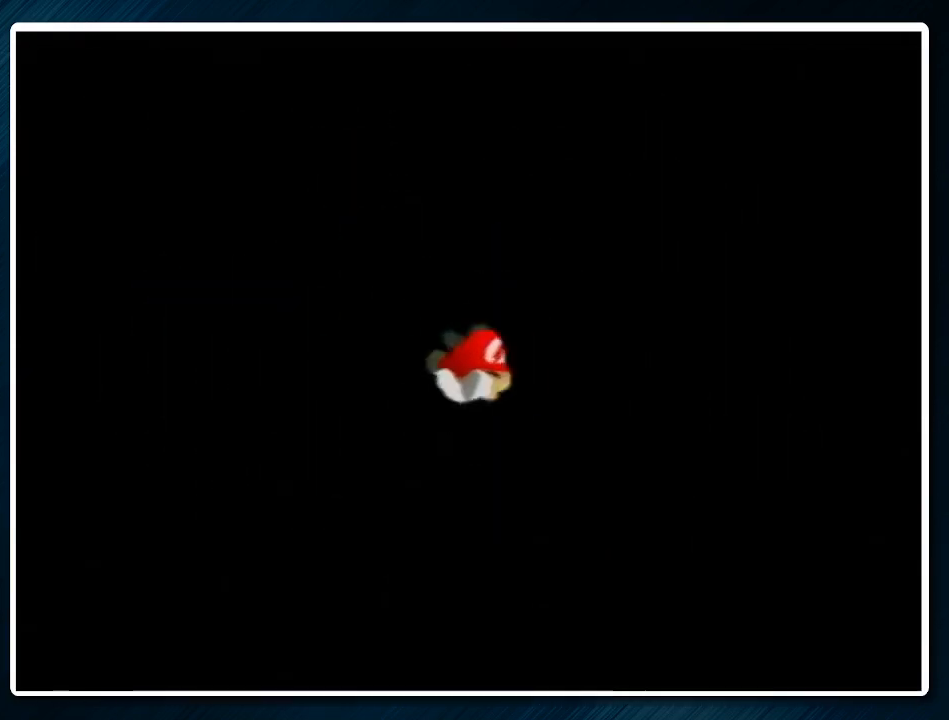
{"buttons": [], "left_stick": "center", "events": []}